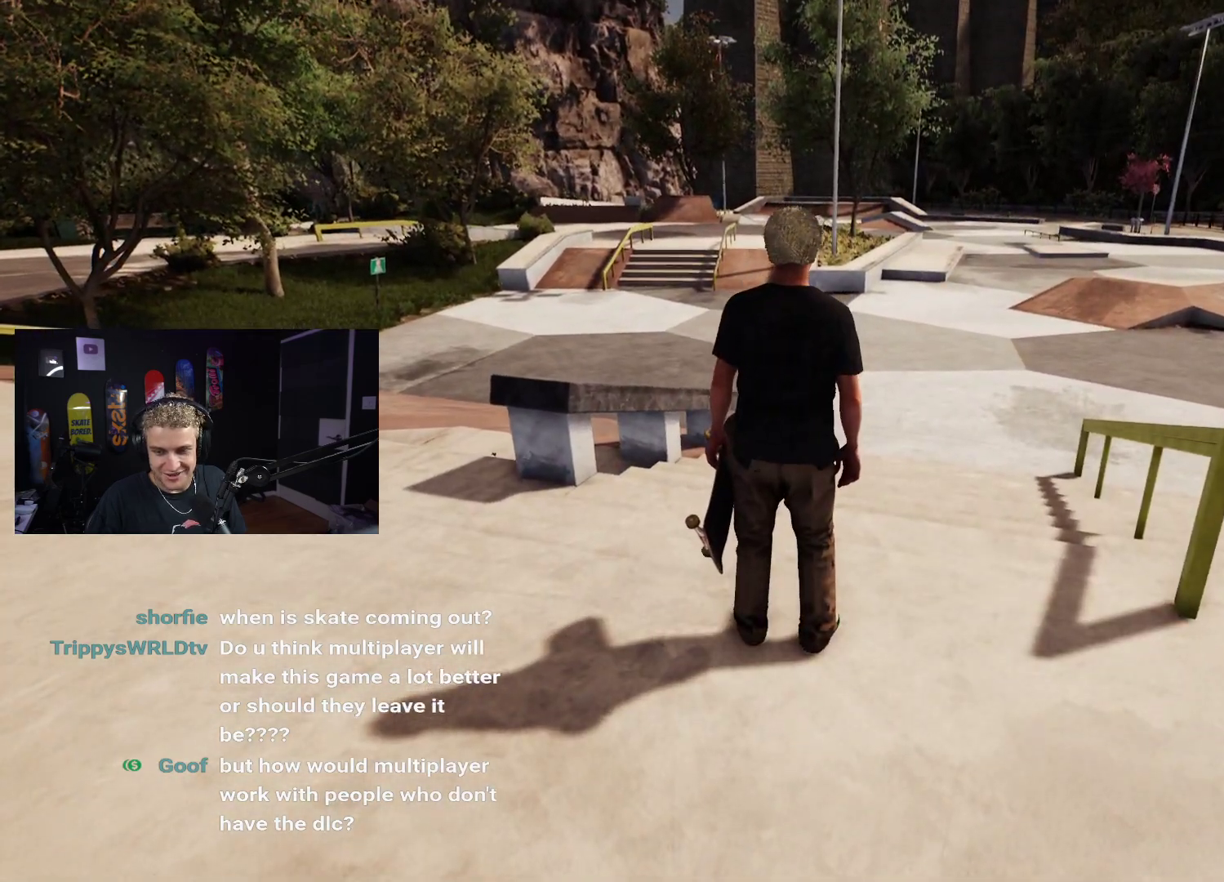
Gameplay with a controller (Xbox layout); each line is a JSON object with the inputs held at the frame after it. "events" lists button and stick changes between this image and that frame as [ms after this image, input, new state], when the widget could be followed in between.
{"buttons": [], "left_stick": "up", "right_stick": "center", "events": [[50, "right_stick", "down-right"], [100, "right_stick", "down"], [250, "left_stick", "up"], [367, "right_stick", "center"]]}
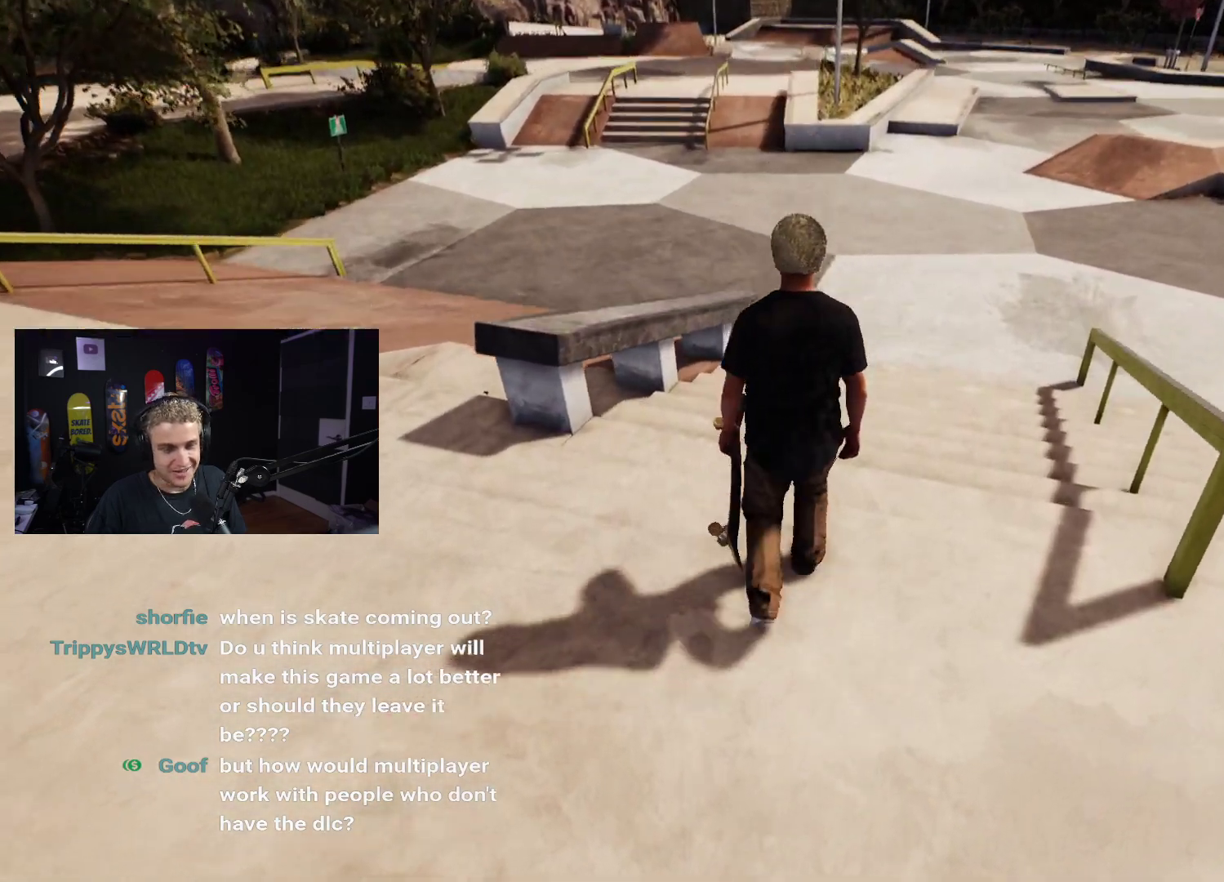
{"buttons": [], "left_stick": "up", "right_stick": "left", "events": [[17, "left_stick", "center"], [183, "right_stick", "down"], [283, "left_stick", "up-right"], [317, "right_stick", "left"], [483, "left_stick", "up"]]}
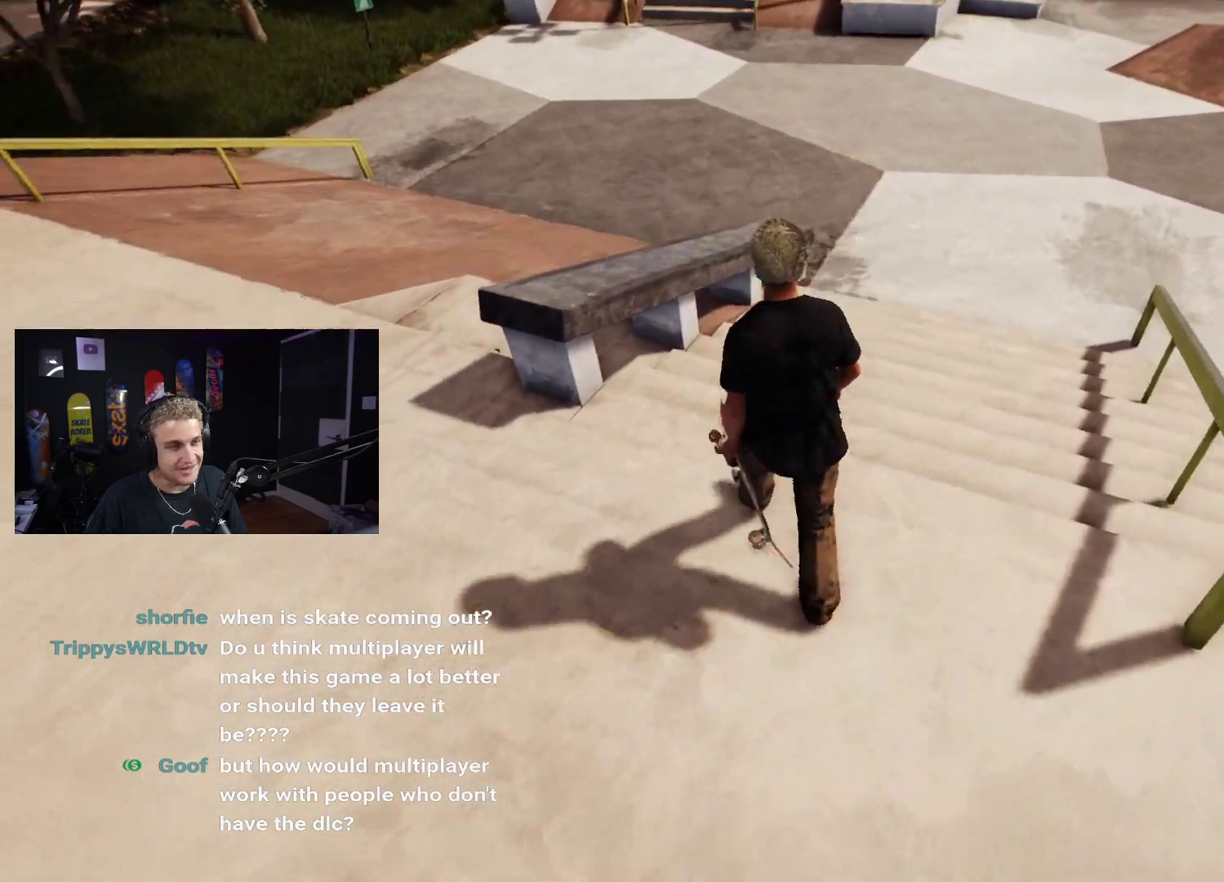
{"buttons": [], "left_stick": "center", "right_stick": "center", "events": [[33, "right_stick", "up"], [83, "right_stick", "up-right"], [200, "left_stick", "up-right"], [317, "left_stick", "center"], [383, "right_stick", "center"]]}
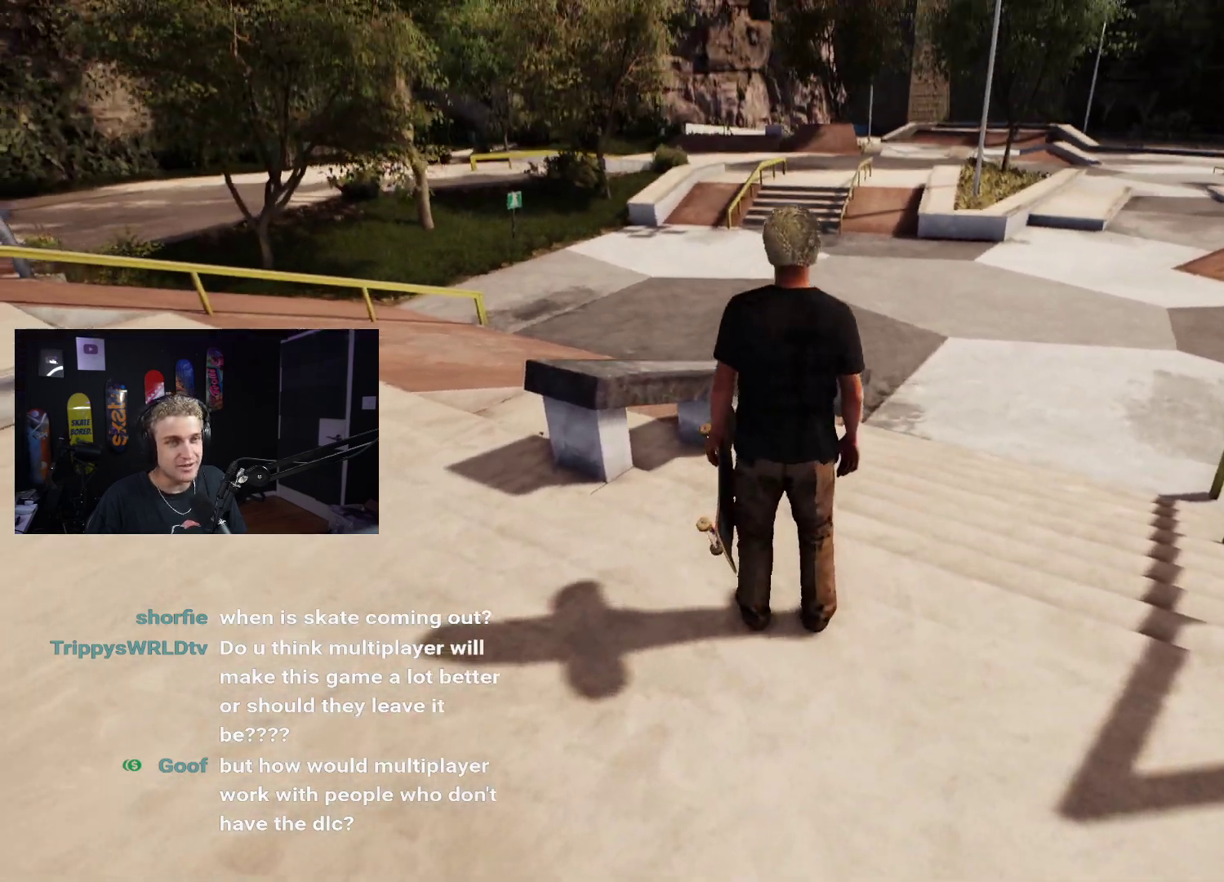
{"buttons": [], "left_stick": "up-right", "right_stick": "center", "events": [[167, "left_stick", "up-right"], [217, "right_stick", "down"], [417, "right_stick", "center"]]}
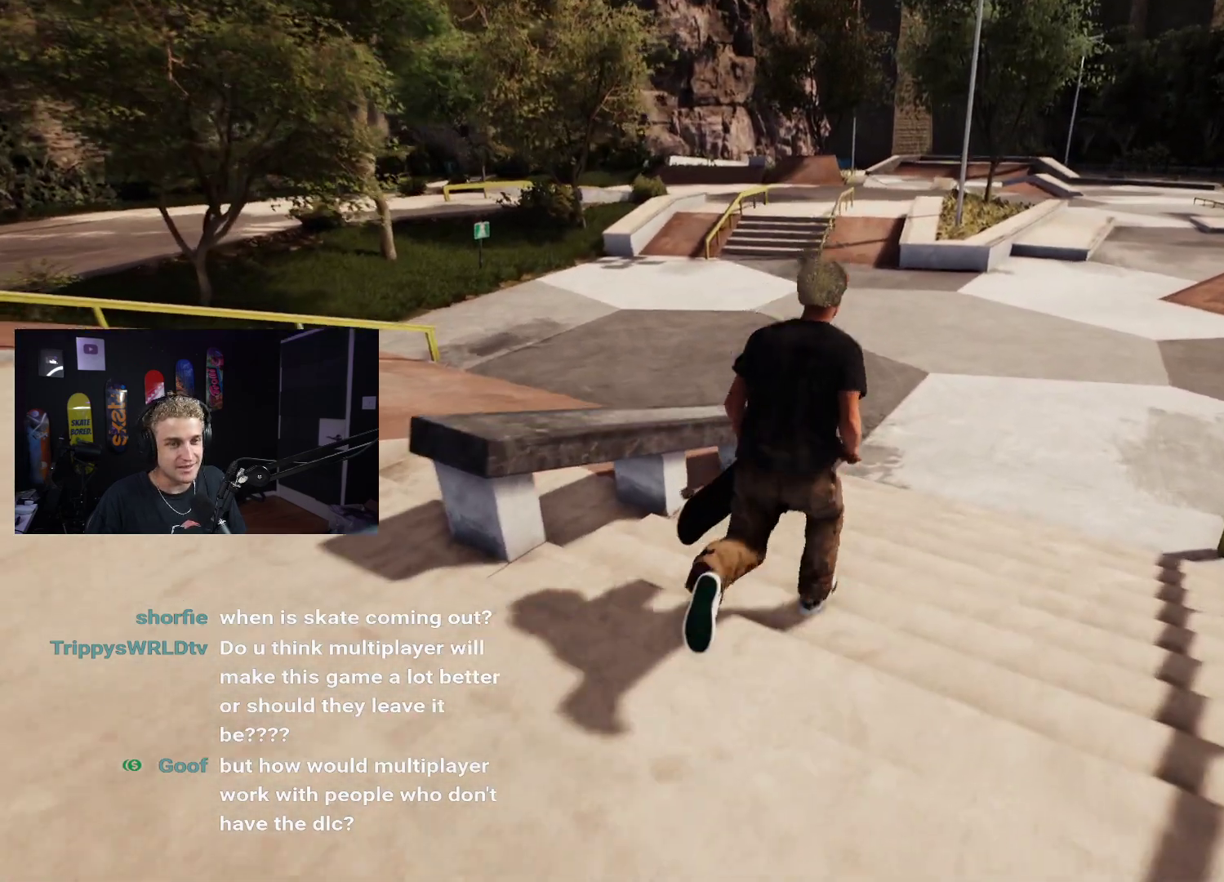
{"buttons": [], "left_stick": "up", "right_stick": "center", "events": [[233, "left_stick", "up"], [267, "A", "down"], [333, "A", "up"], [417, "A", "down"], [483, "A", "up"]]}
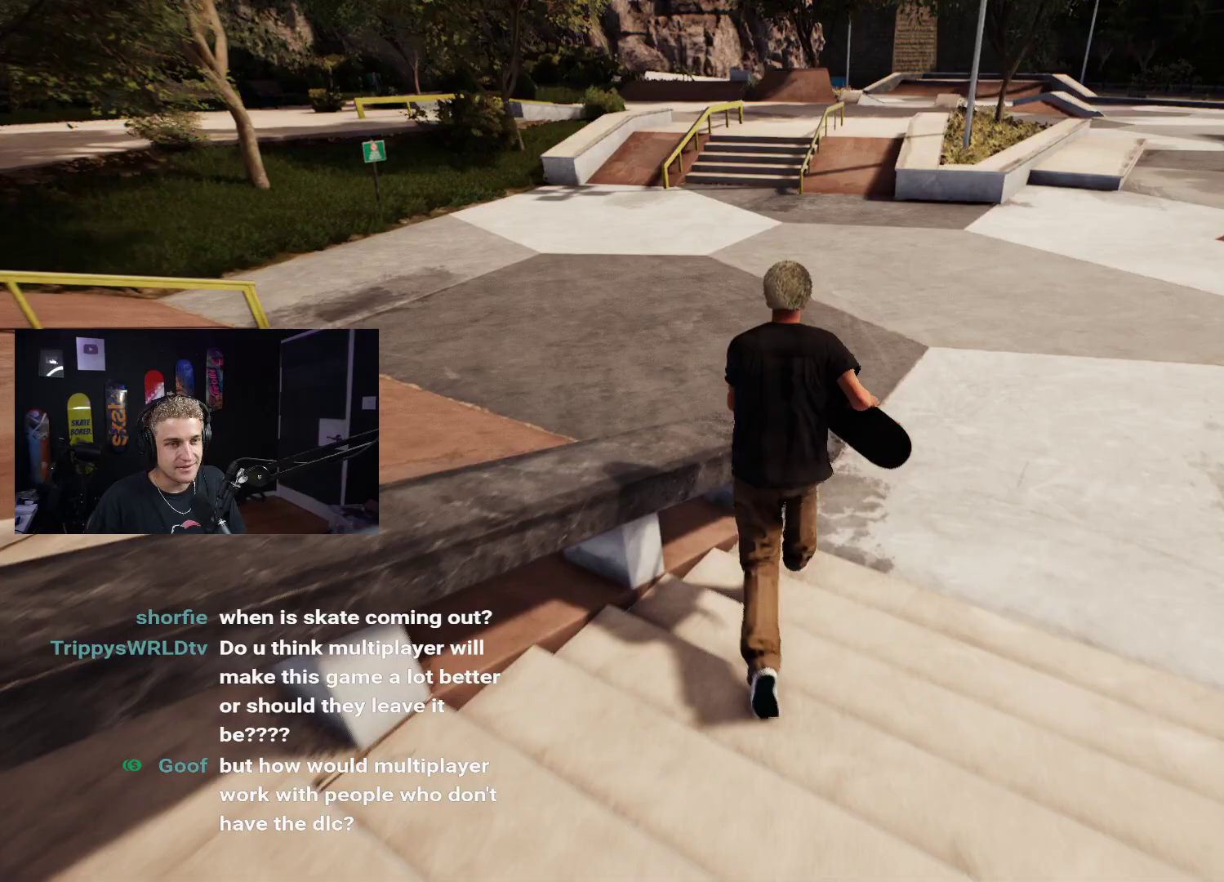
{"buttons": ["A"], "left_stick": "up", "right_stick": "center", "events": [[67, "A", "down"], [133, "A", "up"], [183, "A", "down"], [267, "A", "up"], [367, "A", "down"], [400, "A", "up"], [500, "A", "down"]]}
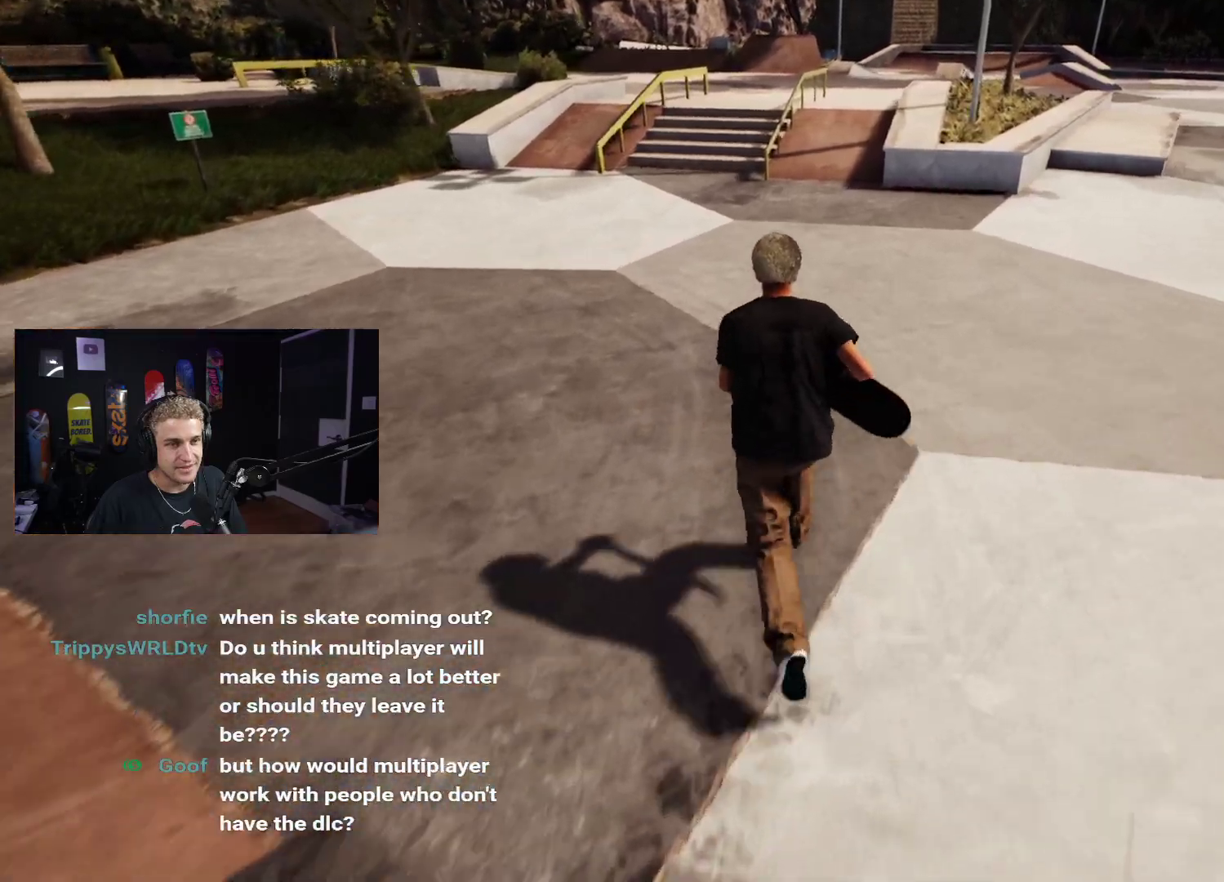
{"buttons": [], "left_stick": "up", "right_stick": "center", "events": [[50, "A", "up"], [133, "A", "down"], [167, "A", "up"], [250, "A", "down"], [333, "A", "up"], [433, "A", "down"], [467, "A", "up"]]}
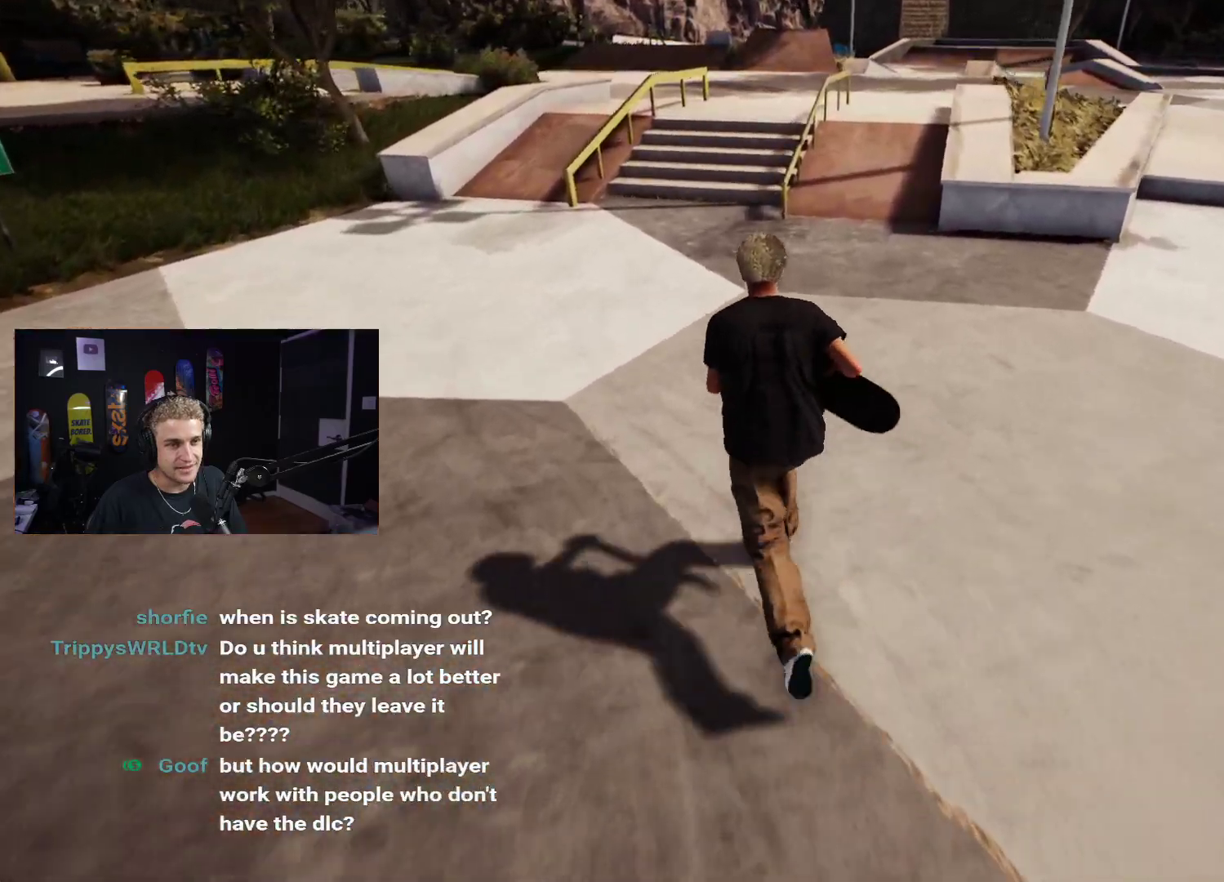
{"buttons": [], "left_stick": "up-right", "right_stick": "center", "events": [[67, "A", "down"], [117, "A", "up"], [200, "A", "down"], [250, "A", "up"], [433, "left_stick", "up-right"]]}
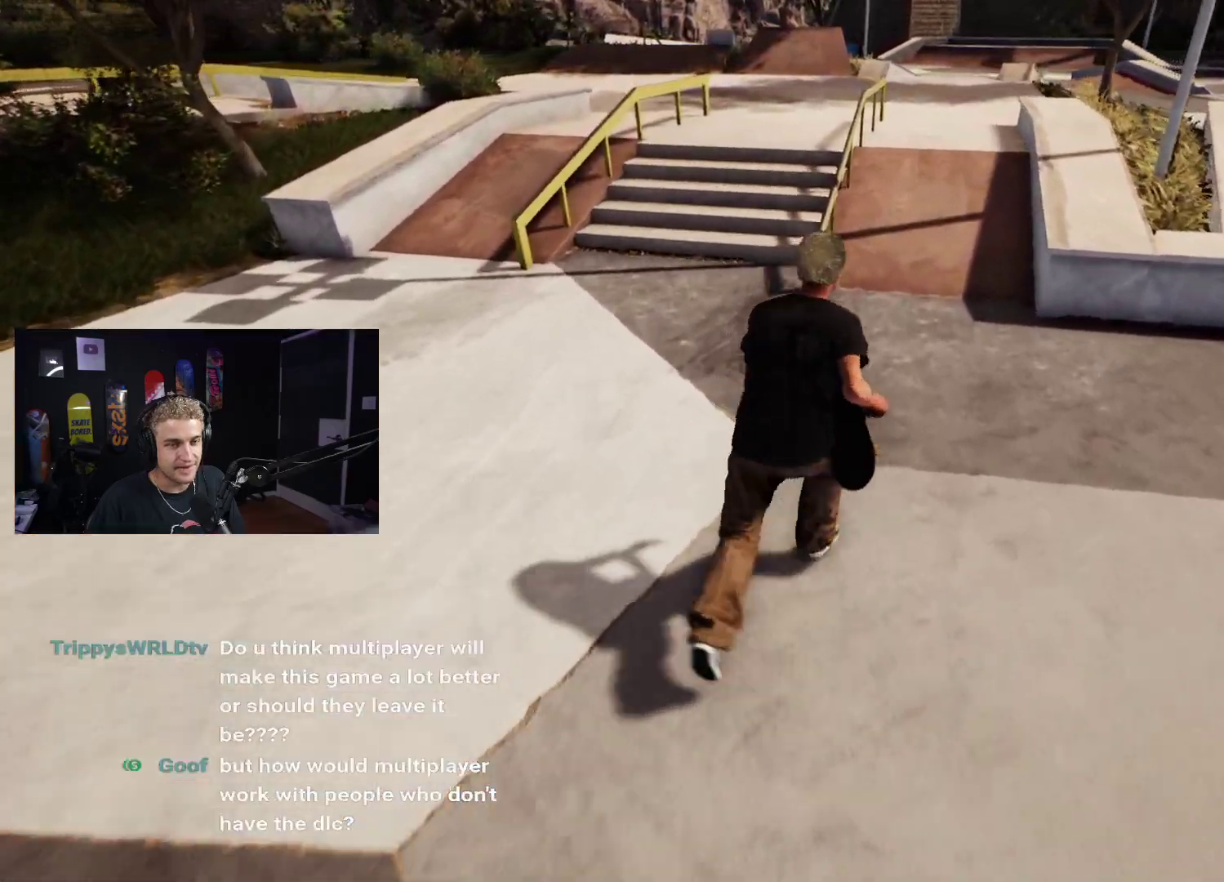
{"buttons": [], "left_stick": "up", "right_stick": "center", "events": [[83, "A", "down"], [183, "A", "up"], [250, "A", "down"], [317, "A", "up"], [317, "left_stick", "up"], [417, "A", "down"], [483, "A", "up"]]}
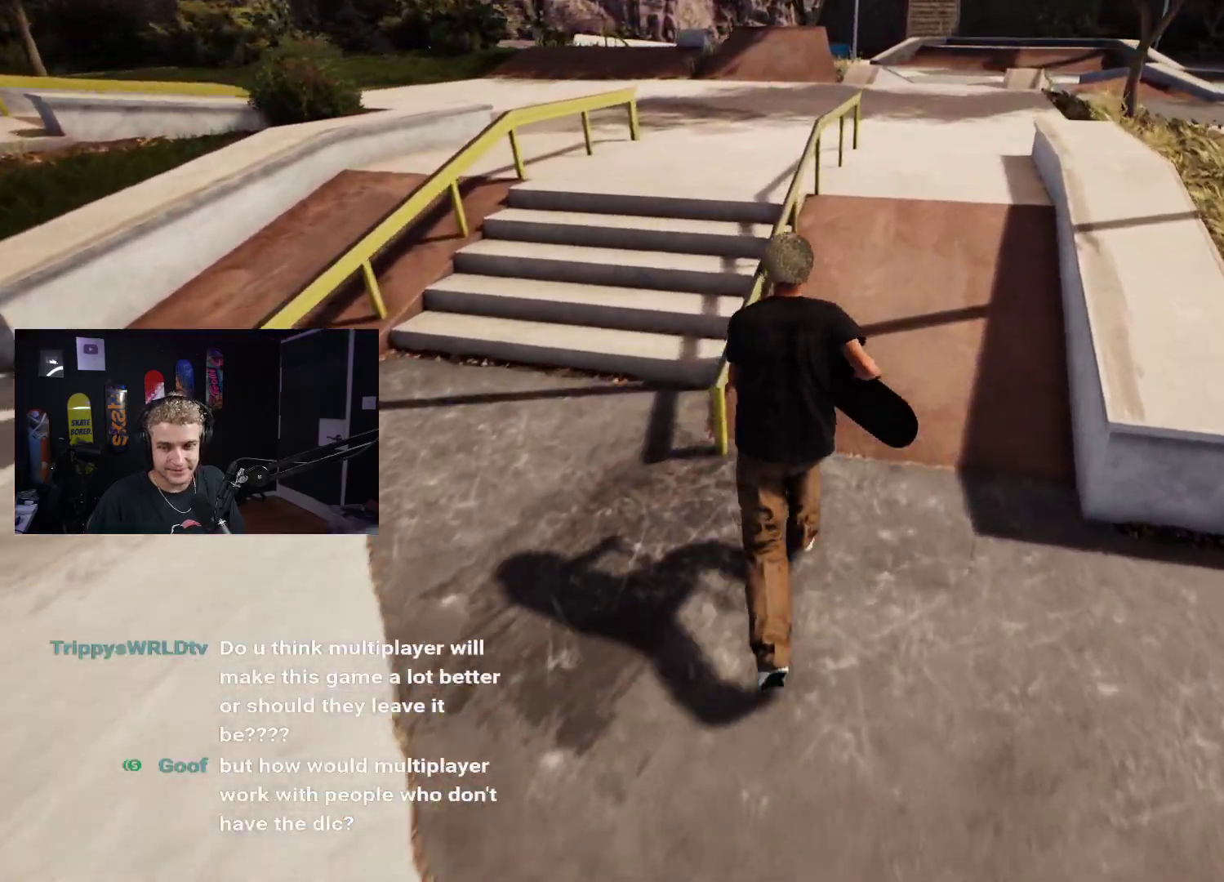
{"buttons": ["A"], "left_stick": "up", "right_stick": "center", "events": [[33, "A", "down"], [33, "left_stick", "up-right"], [100, "A", "up"], [183, "A", "down"], [250, "A", "up"], [333, "A", "down"], [383, "left_stick", "up"], [400, "A", "up"], [483, "A", "down"]]}
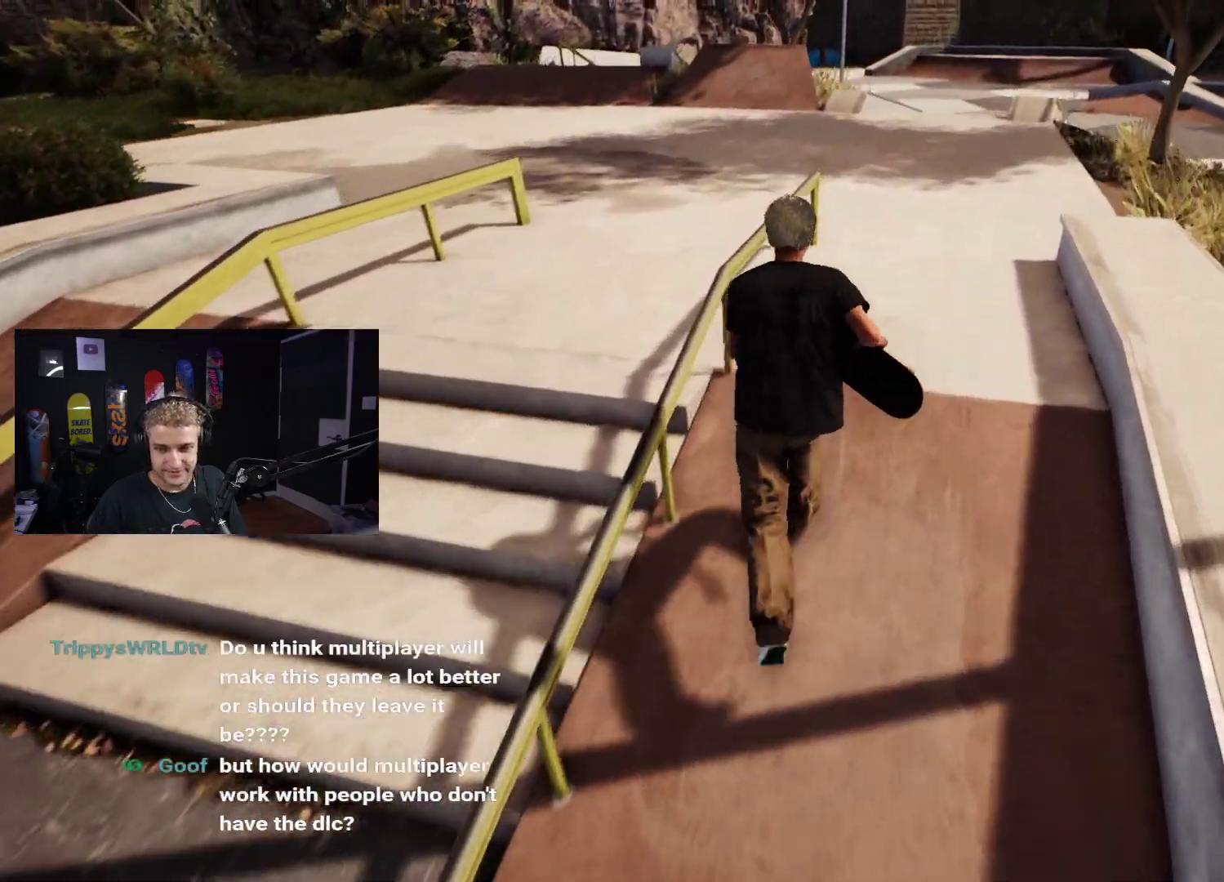
{"buttons": [], "left_stick": "up", "right_stick": "center", "events": [[67, "A", "up"], [133, "A", "down"], [217, "A", "up"], [300, "A", "down"], [350, "A", "up"], [433, "A", "down"], [483, "A", "up"]]}
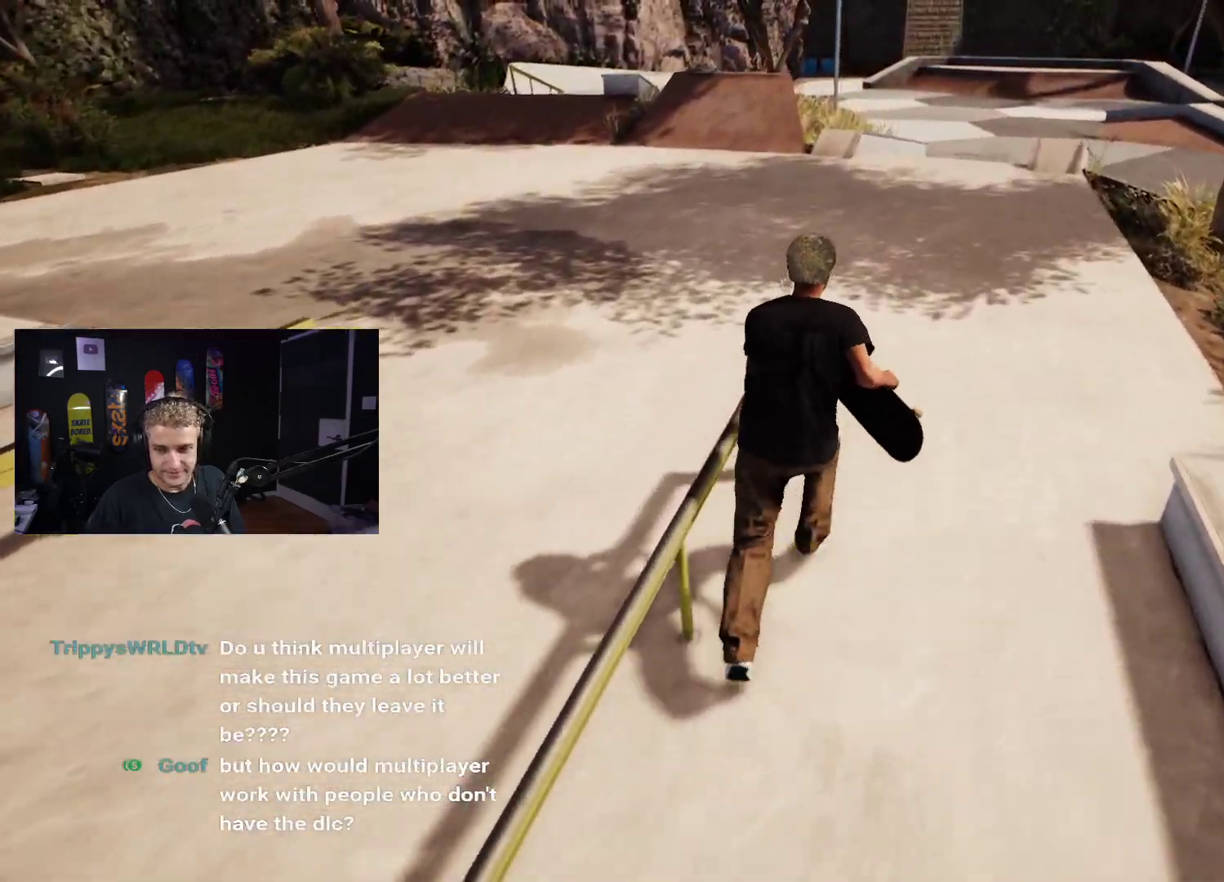
{"buttons": [], "left_stick": "up", "right_stick": "center", "events": [[67, "A", "down"], [133, "A", "up"], [217, "A", "down"], [267, "A", "up"], [333, "A", "down"], [417, "A", "up"]]}
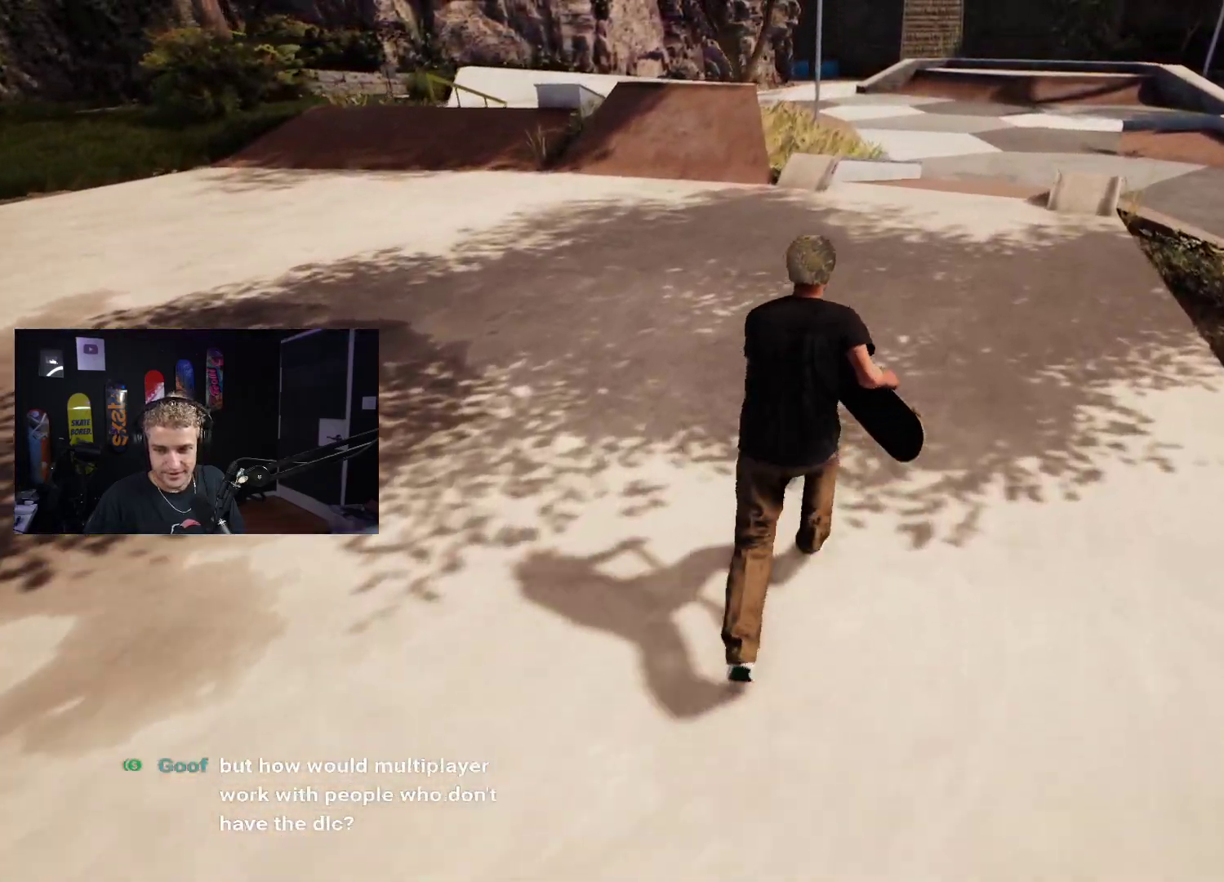
{"buttons": [], "left_stick": "up", "right_stick": "center", "events": [[250, "right_stick", "up-left"], [417, "right_stick", "center"]]}
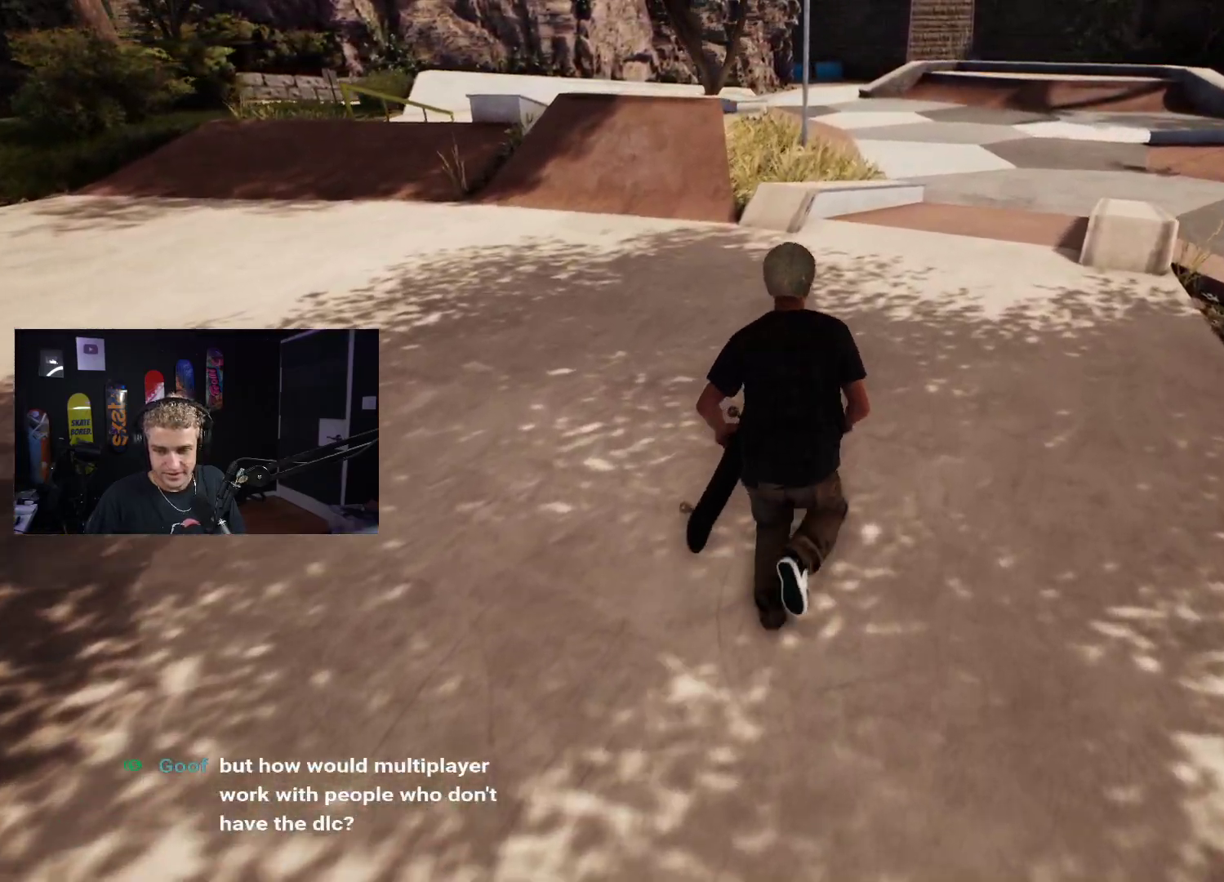
{"buttons": [], "left_stick": "up", "right_stick": "center", "events": []}
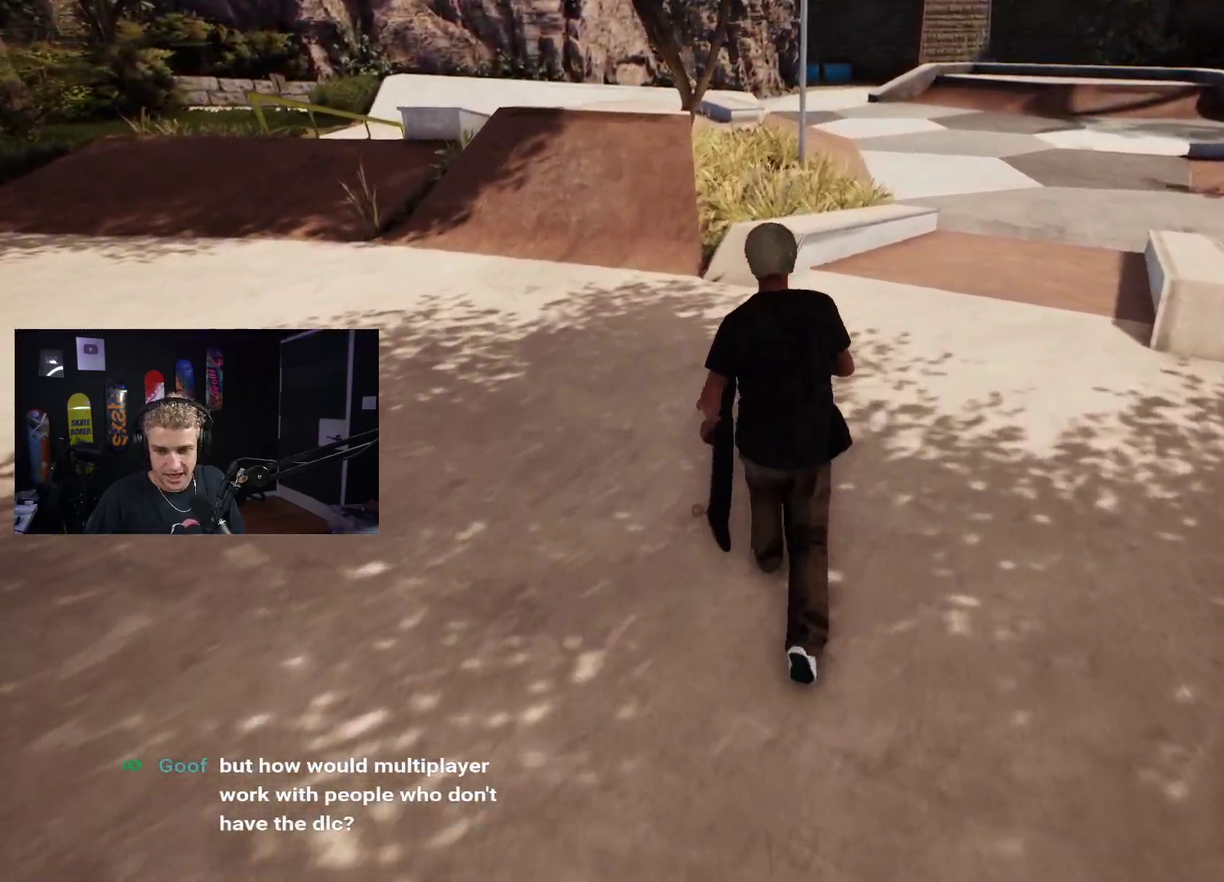
{"buttons": [], "left_stick": "up-right", "right_stick": "center", "events": [[133, "right_stick", "left"], [267, "left_stick", "center"], [350, "right_stick", "center"], [500, "left_stick", "up-right"]]}
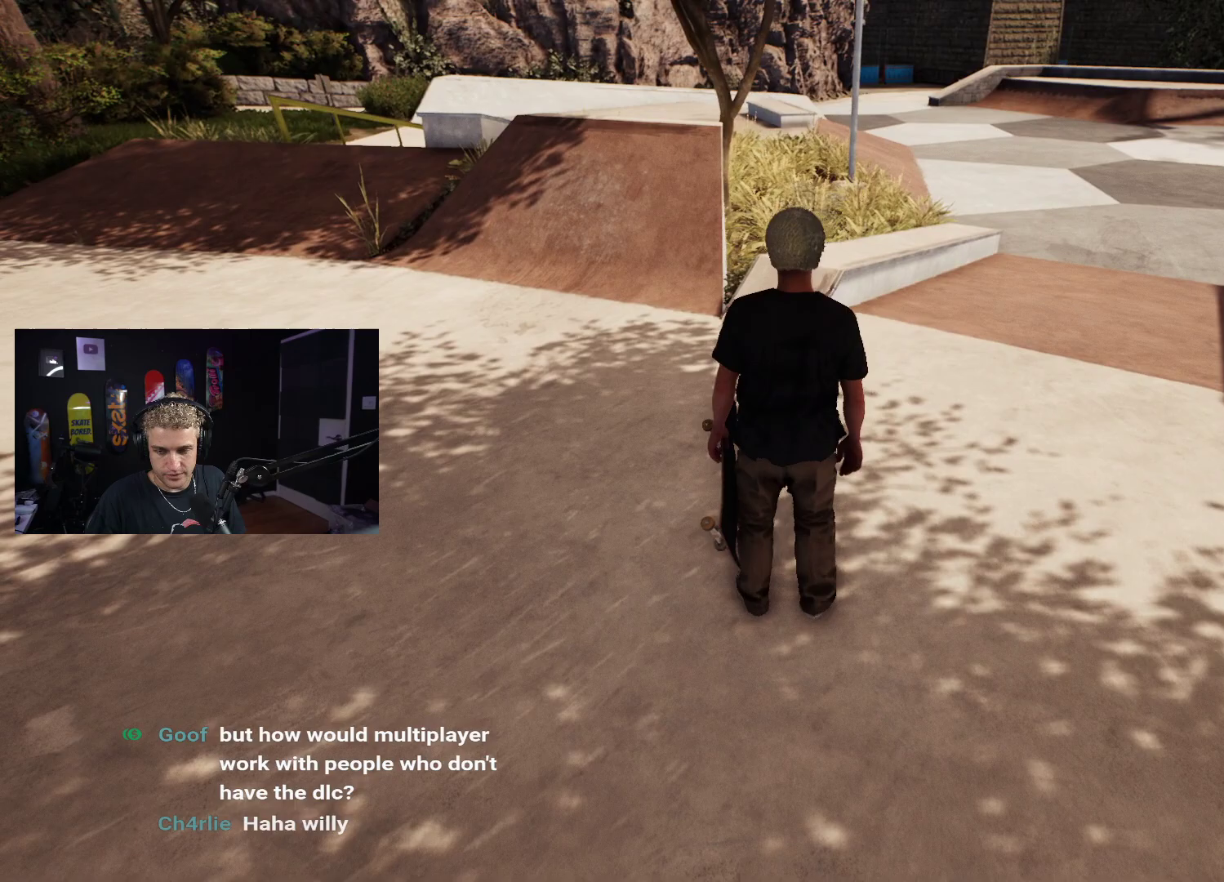
{"buttons": [], "left_stick": "center", "right_stick": "left", "events": [[250, "right_stick", "left"], [400, "left_stick", "center"]]}
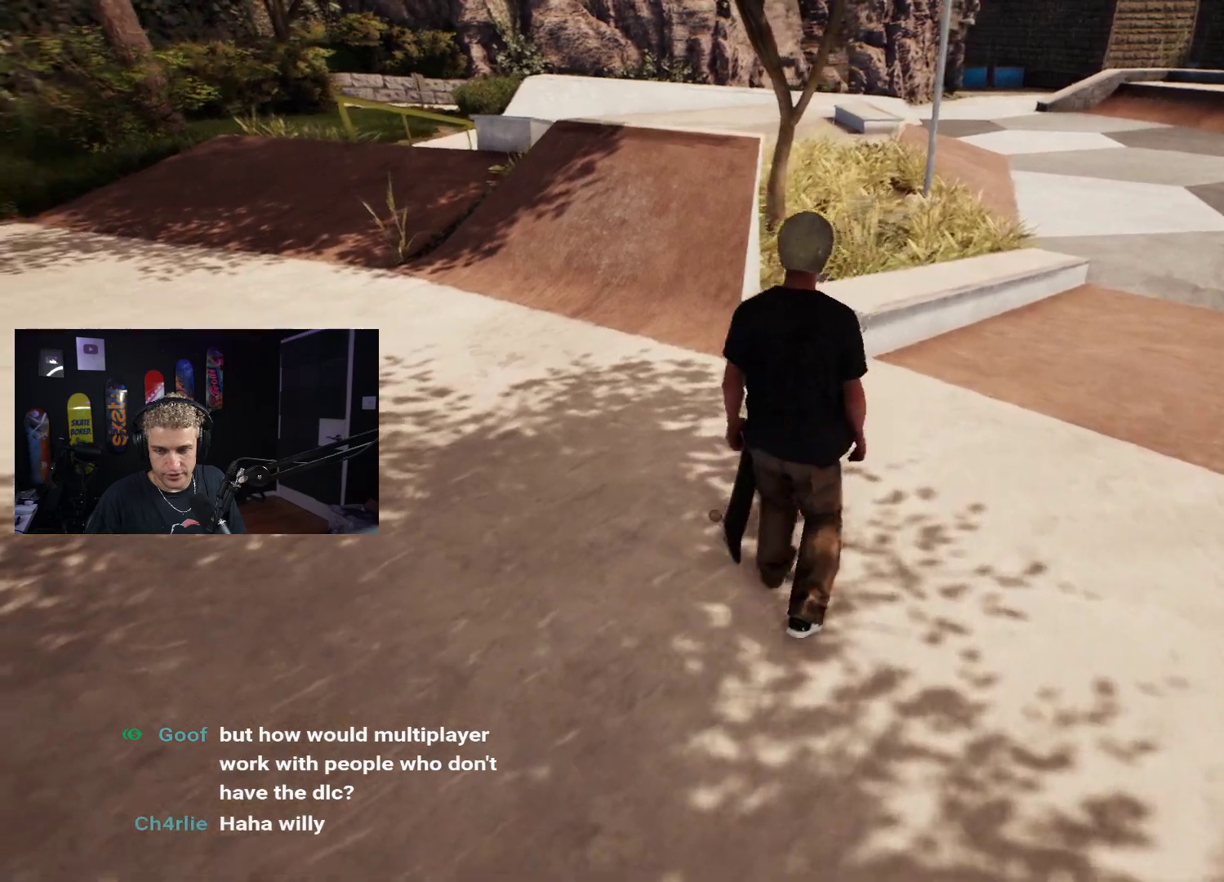
{"buttons": [], "left_stick": "up-right", "right_stick": "left", "events": [[133, "left_stick", "up-right"]]}
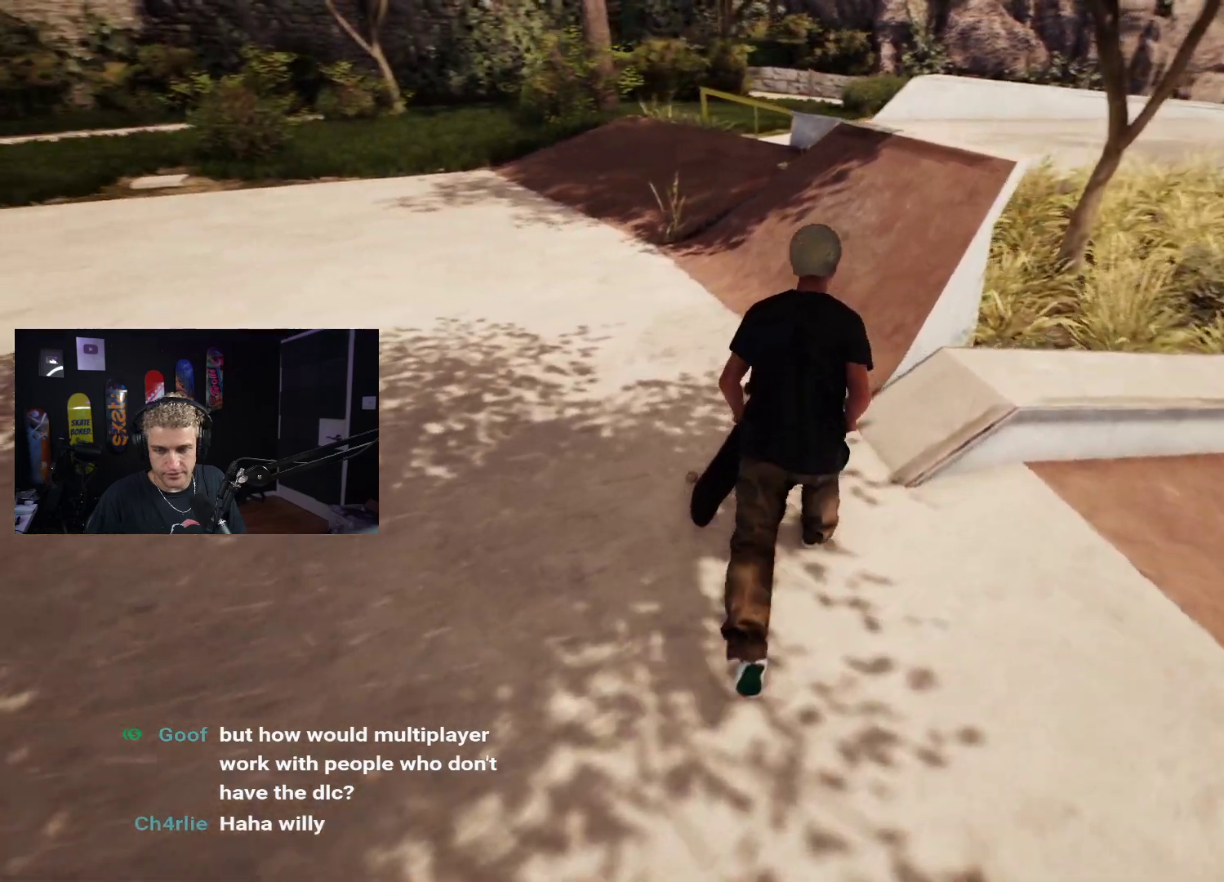
{"buttons": [], "left_stick": "down-right", "right_stick": "center", "events": [[167, "left_stick", "down-right"], [450, "right_stick", "center"]]}
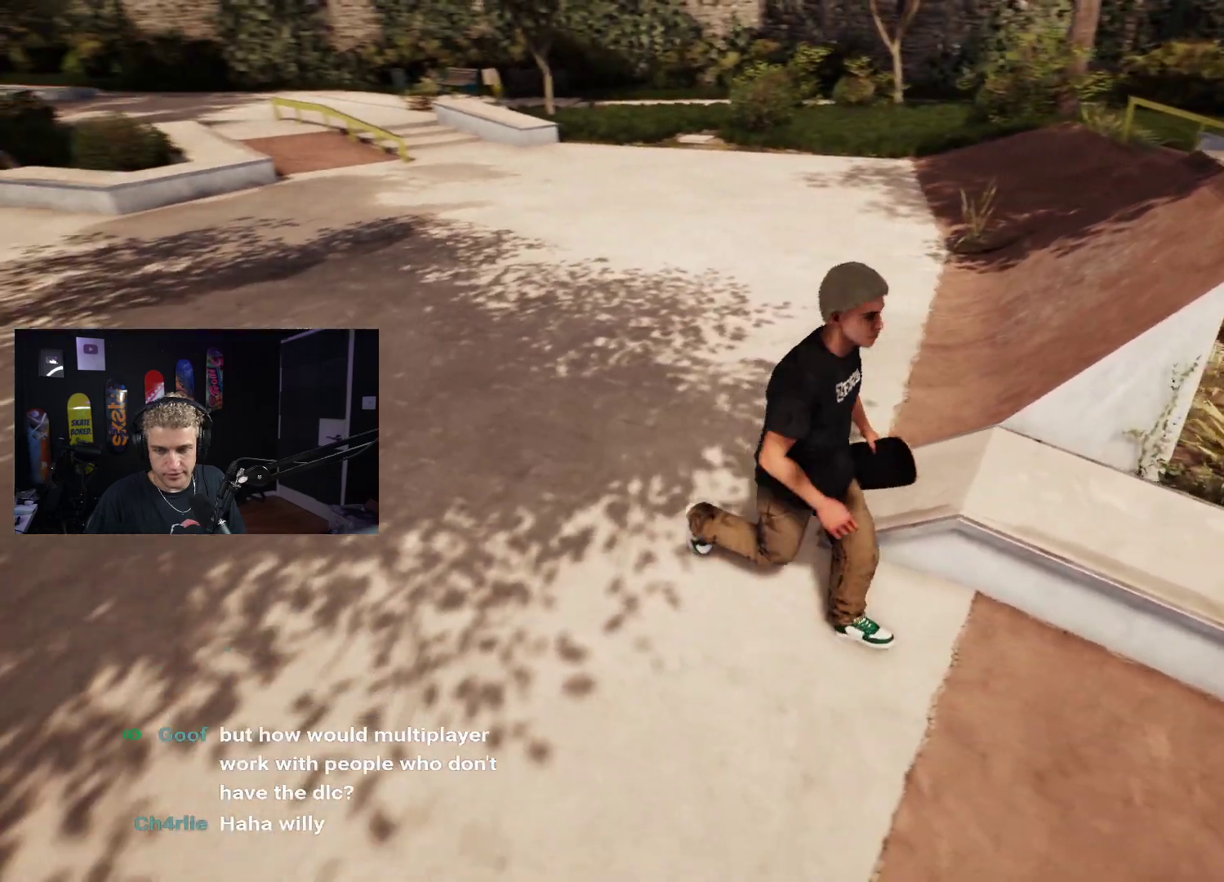
{"buttons": [], "left_stick": "down-right", "right_stick": "center", "events": [[33, "right_stick", "left"], [50, "left_stick", "up-right"], [500, "left_stick", "down-right"], [500, "right_stick", "center"]]}
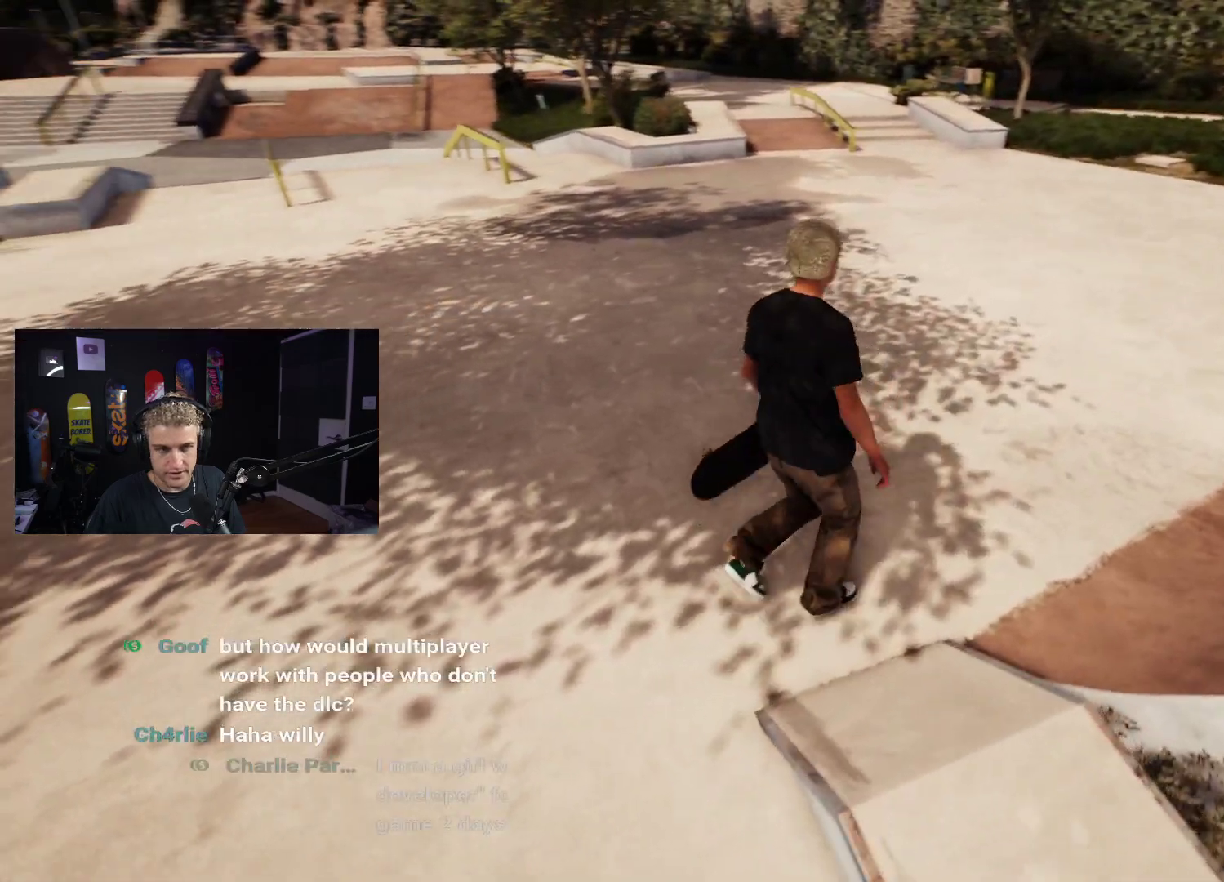
{"buttons": [], "left_stick": "up", "right_stick": "center", "events": [[83, "left_stick", "center"], [133, "left_stick", "up-right"], [150, "right_stick", "left"], [200, "right_stick", "up-left"], [267, "left_stick", "up"], [350, "right_stick", "center"], [383, "left_stick", "center"], [483, "left_stick", "up"]]}
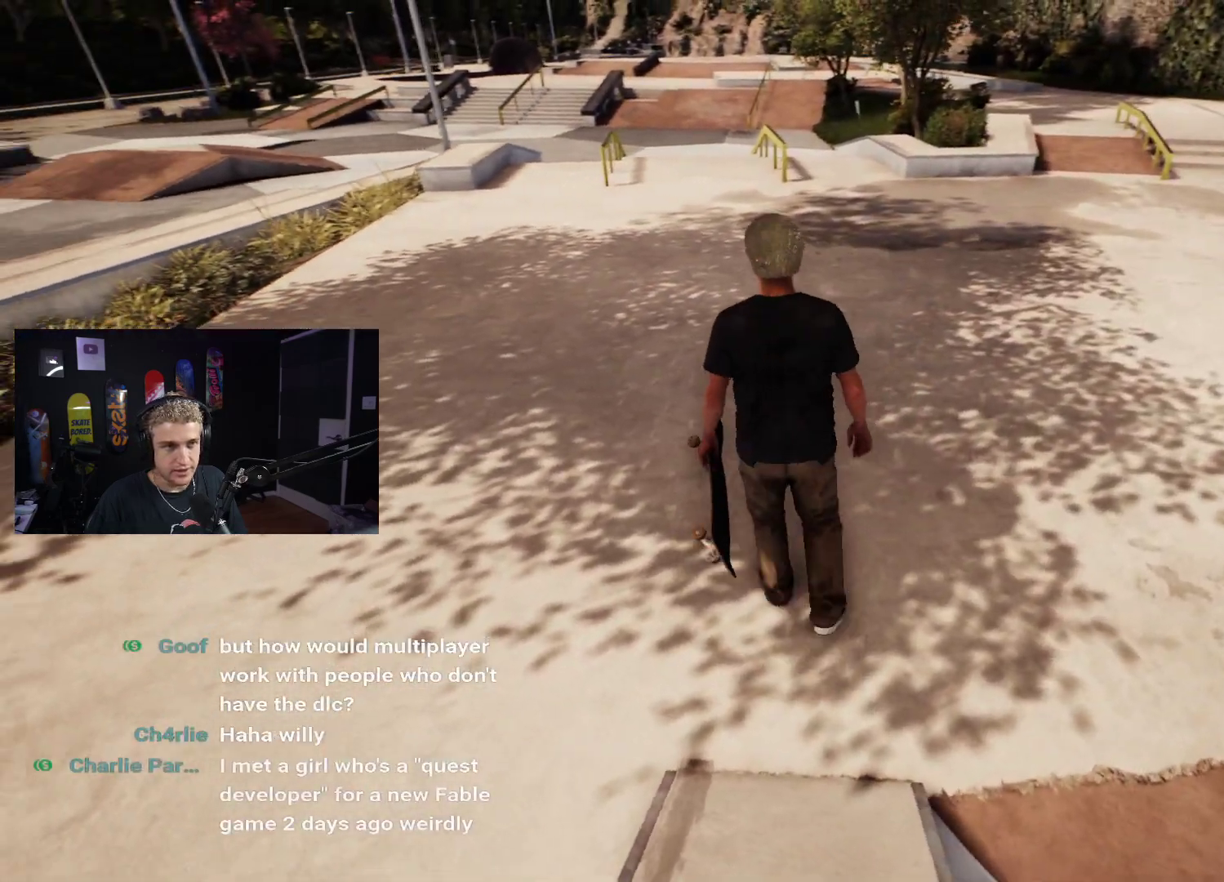
{"buttons": ["Y"], "left_stick": "center", "right_stick": "center", "events": [[150, "left_stick", "center"], [283, "left_stick", "up"], [350, "left_stick", "center"], [433, "Y", "down"]]}
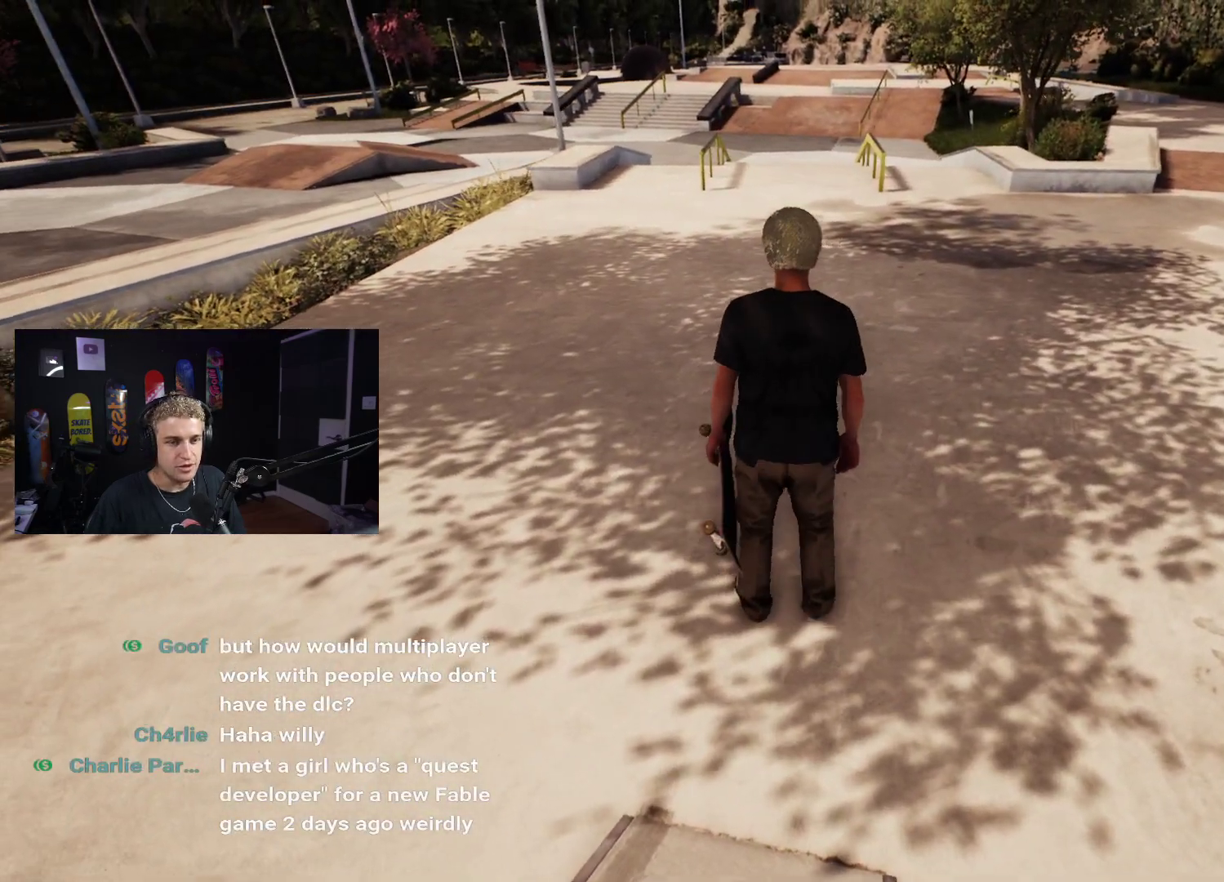
{"buttons": [], "left_stick": "center", "right_stick": "center", "events": [[67, "Y", "up"]]}
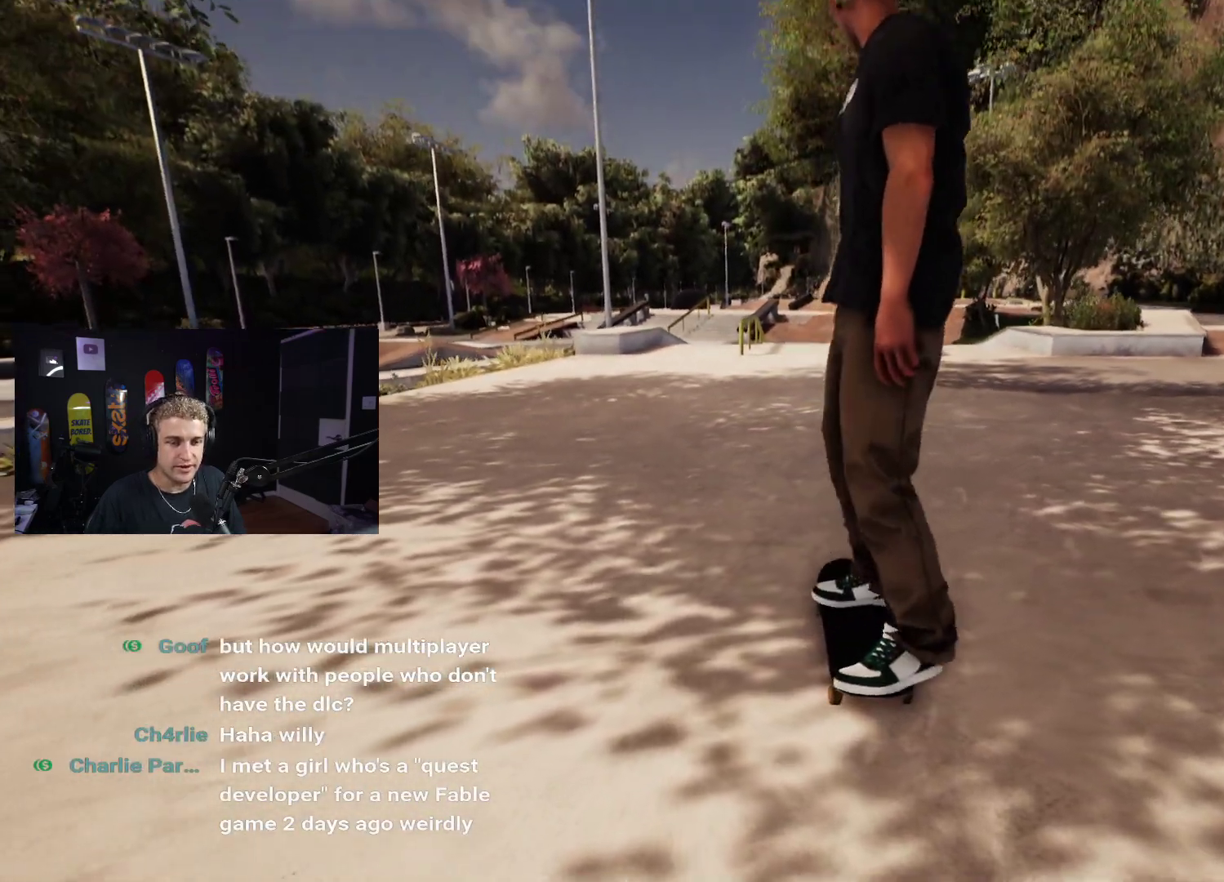
{"buttons": ["DPAD_DOWN"], "left_stick": "center", "right_stick": "center", "events": [[133, "DPAD_DOWN", "down"]]}
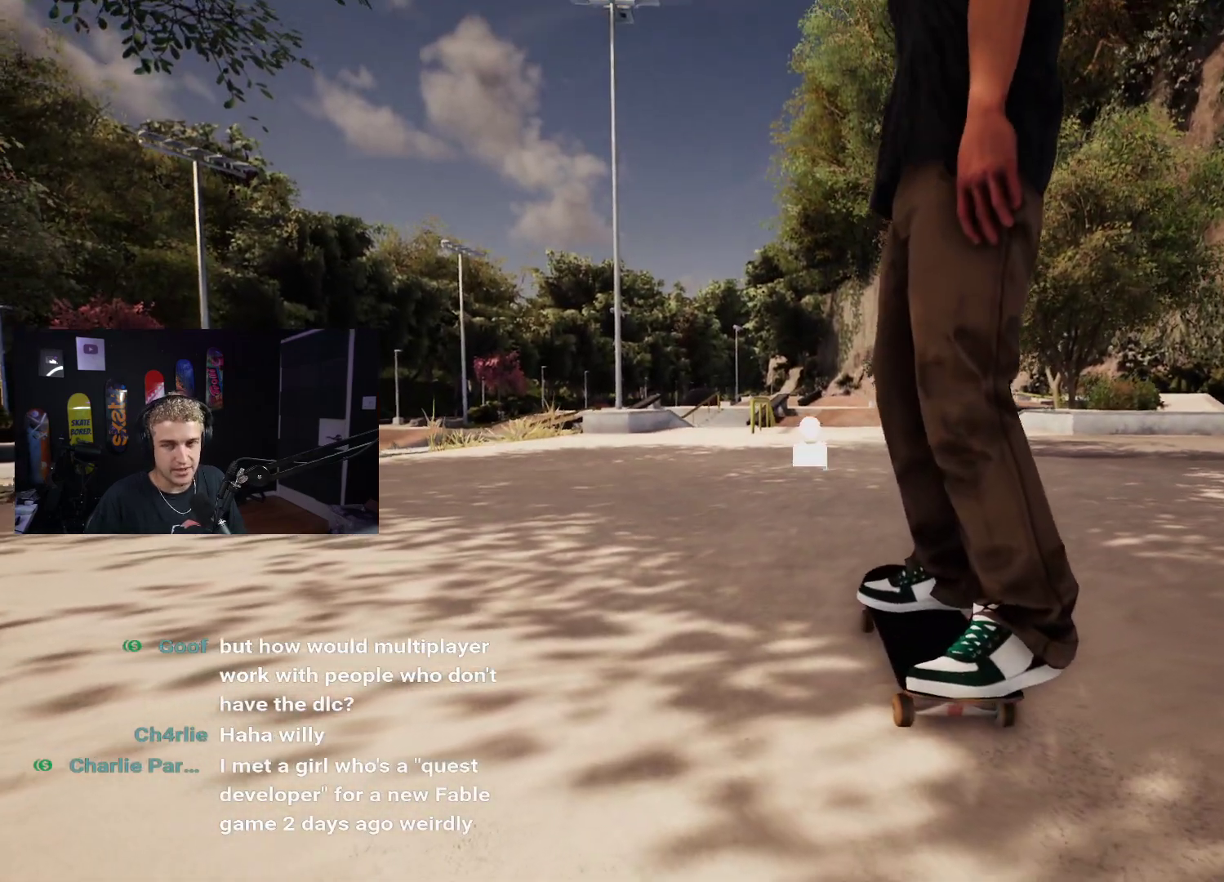
{"buttons": [], "left_stick": "center", "right_stick": "center", "events": [[367, "DPAD_DOWN", "up"]]}
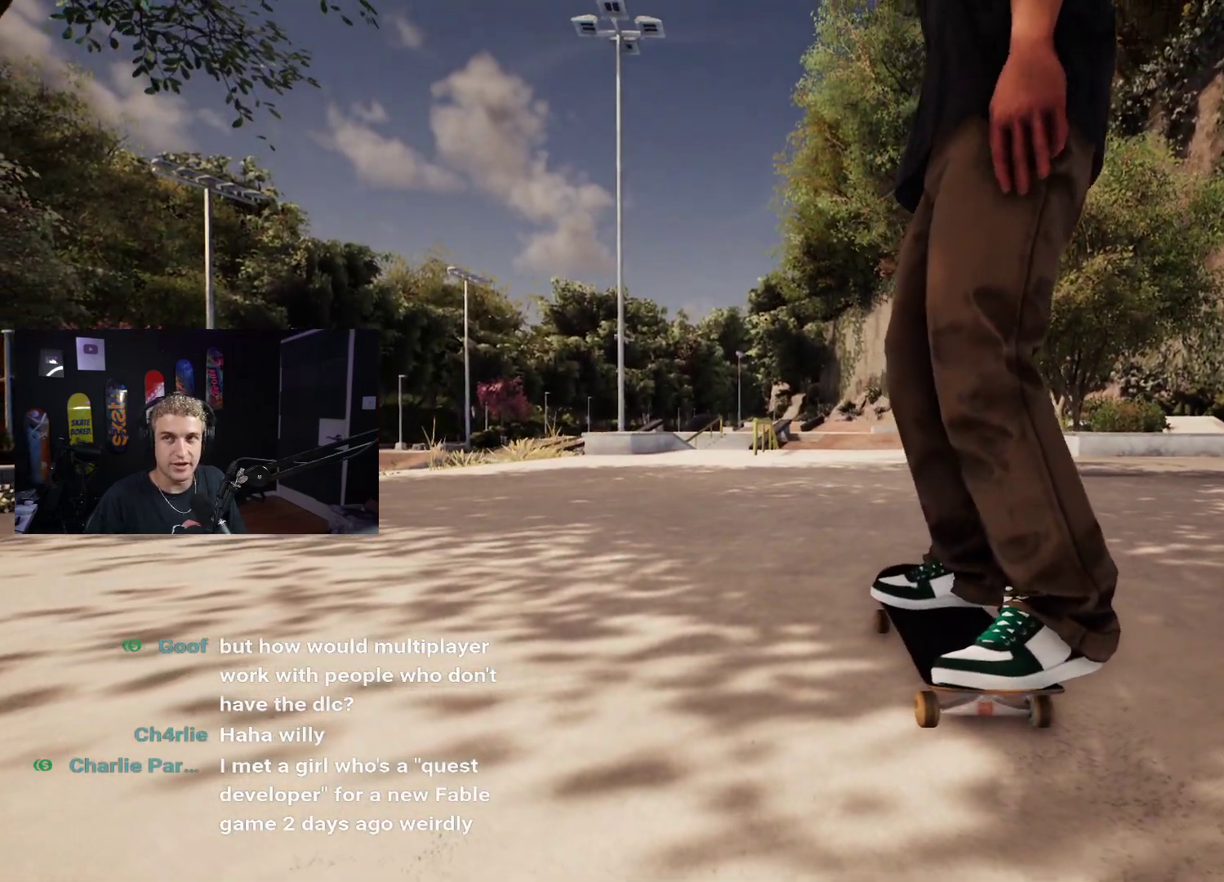
{"buttons": ["X"], "left_stick": "center", "right_stick": "center", "events": [[167, "X", "down"]]}
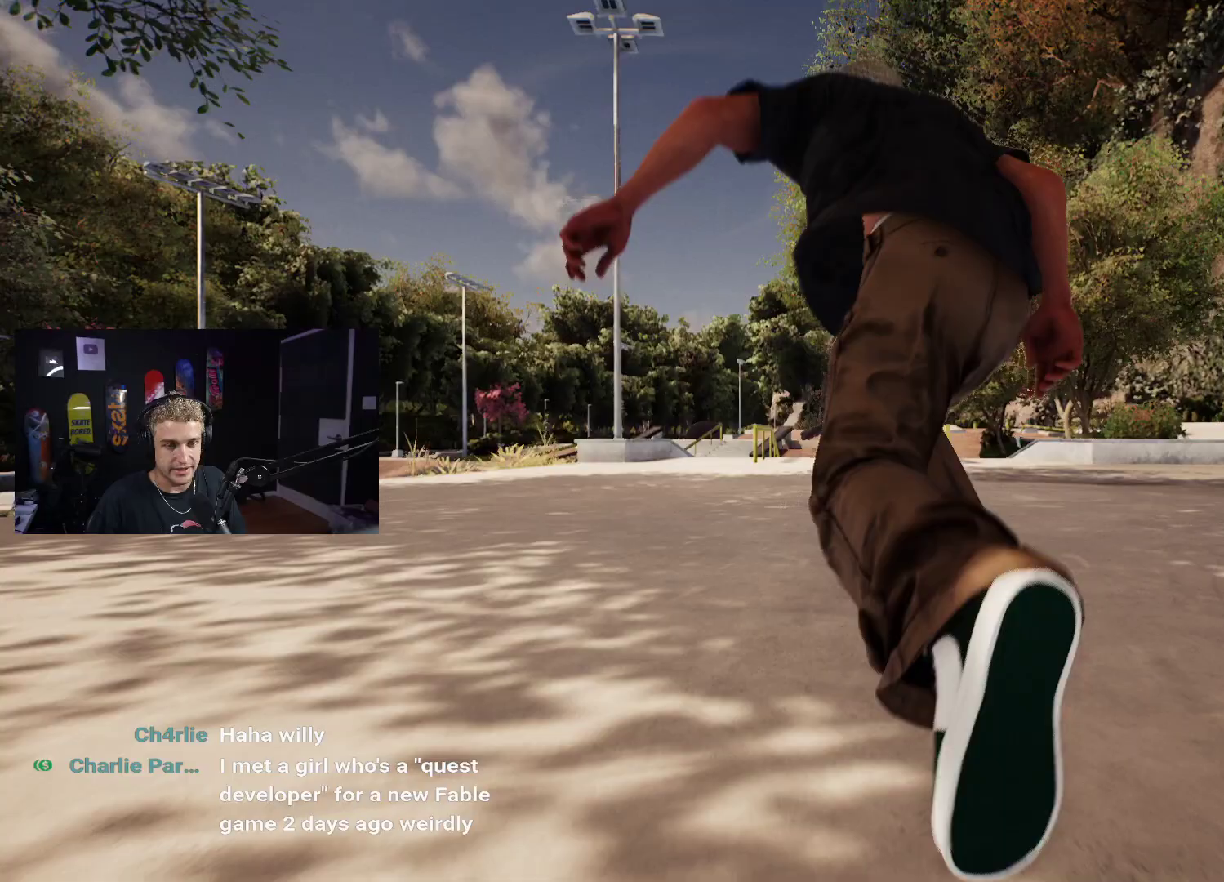
{"buttons": ["X"], "left_stick": "center", "right_stick": "center", "events": []}